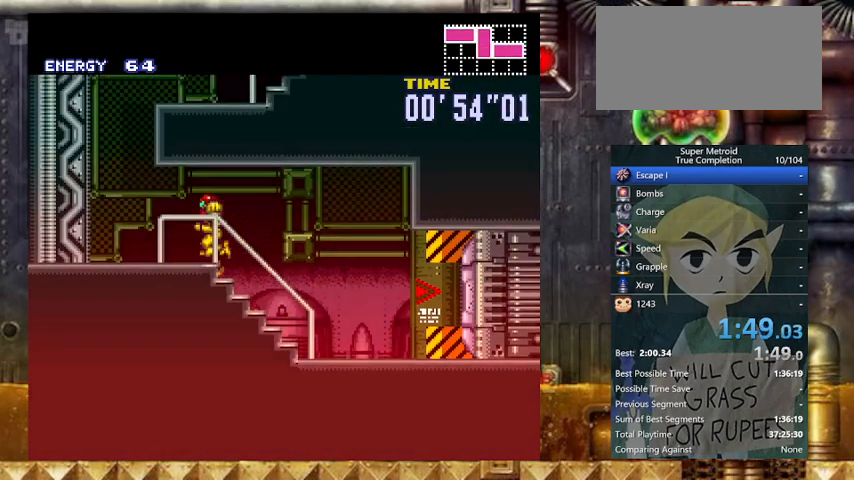
Gameplay with a controller (Nintendo layout); each line is a JSON object with the inputs held at the frame after it. "events" lists button and stick changes between this image and that frame as [ms after this image, input, new state], when the widget could be followed in between. Not read: L3 R3.
{"buttons": ["B", "Y", "DPAD_RIGHT"], "events": [[67, "DPAD_RIGHT", "down"], [167, "DPAD_LEFT", "up"]]}
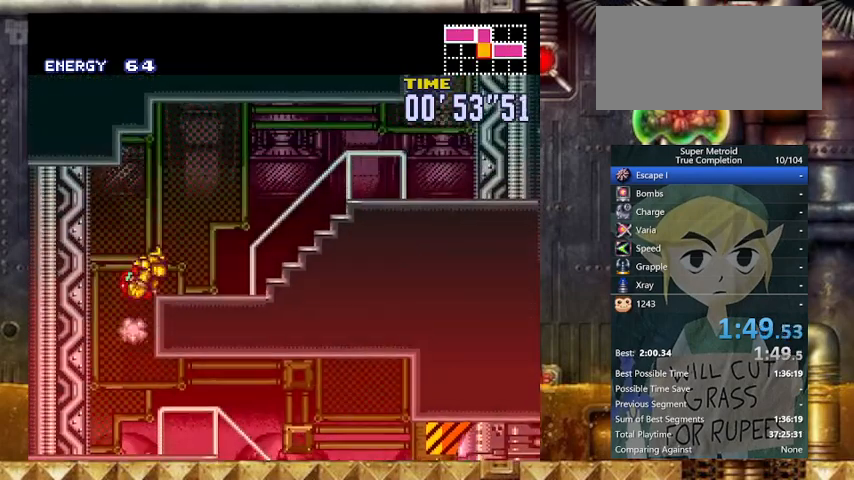
{"buttons": ["Y", "L1", "DPAD_RIGHT"], "events": [[33, "B", "up"], [133, "L1", "down"], [233, "R1", "down"], [267, "L1", "up"], [333, "L1", "down"], [333, "R1", "up"], [433, "L1", "up"], [433, "R1", "down"], [500, "L1", "down"], [500, "R1", "up"]]}
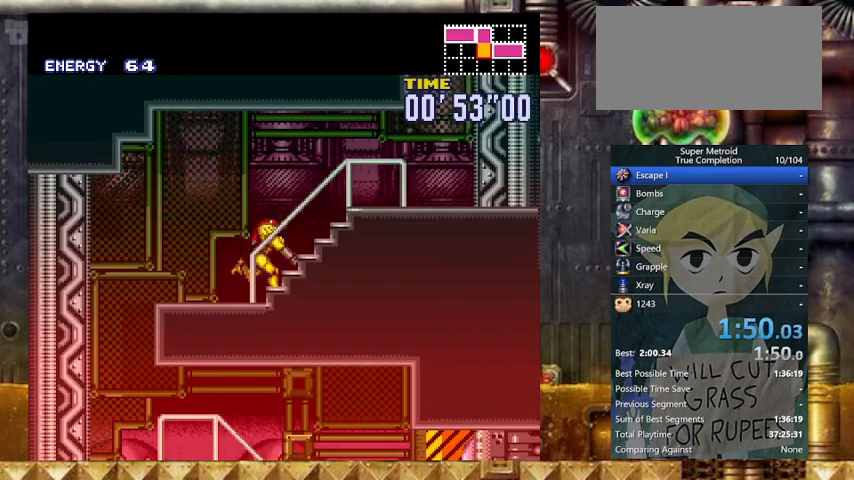
{"buttons": ["B", "Y", "DPAD_LEFT"], "events": [[100, "L1", "up"], [367, "B", "down"], [367, "DPAD_LEFT", "down"], [433, "DPAD_RIGHT", "up"]]}
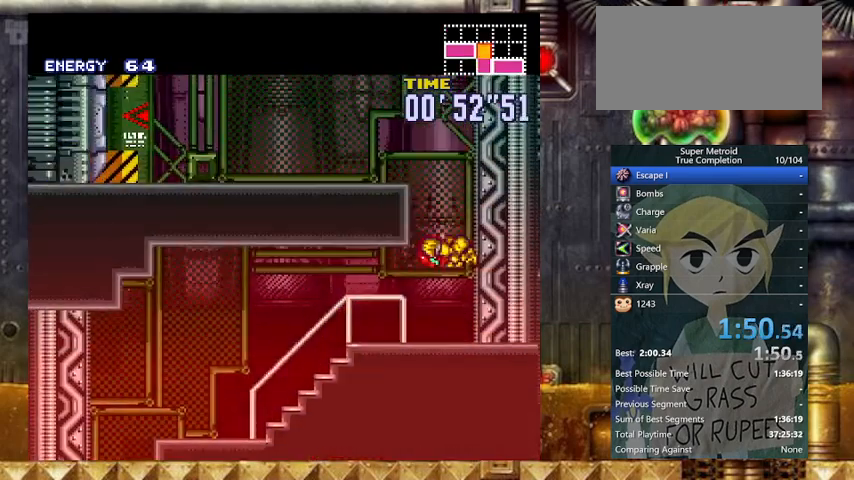
{"buttons": ["Y", "R1", "DPAD_LEFT"], "events": [[267, "B", "up"], [367, "L1", "down"], [467, "L1", "up"], [467, "R1", "down"]]}
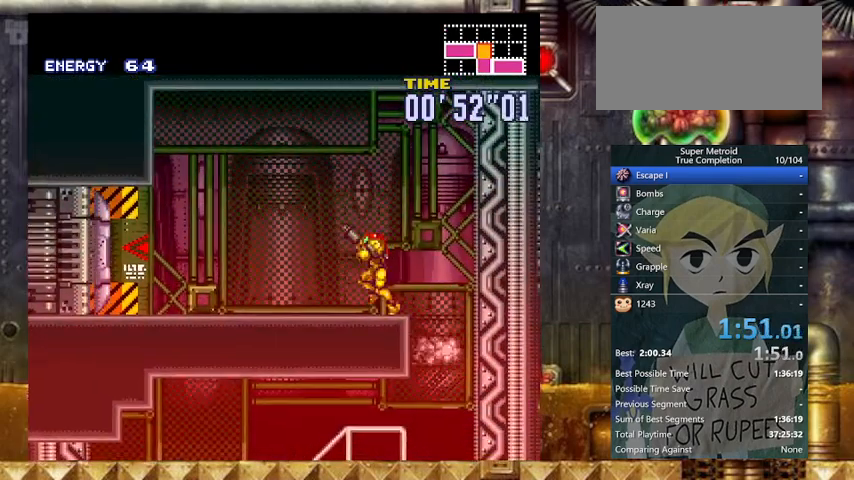
{"buttons": ["Y", "DPAD_LEFT"], "events": [[33, "L1", "down"], [33, "R1", "up"], [133, "R1", "down"], [167, "L1", "up"], [167, "R1", "up"], [267, "R1", "down"], [367, "R1", "up"]]}
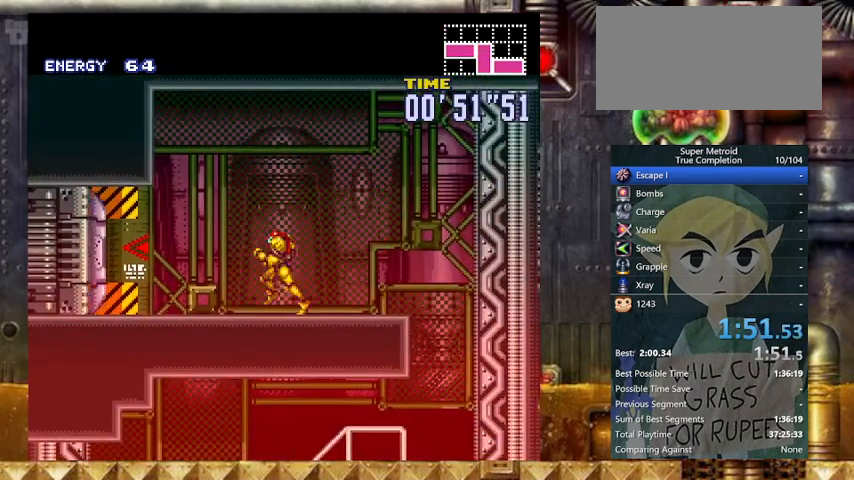
{"buttons": ["Y", "DPAD_LEFT"], "events": [[200, "L1", "down"], [267, "DPAD_LEFT", "up"], [367, "DPAD_LEFT", "down"], [367, "L1", "up"]]}
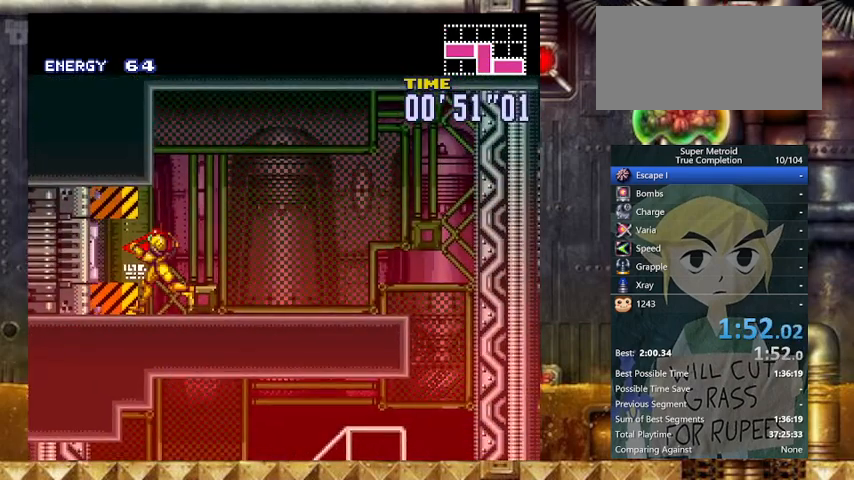
{"buttons": ["DPAD_LEFT"], "events": [[367, "Y", "up"]]}
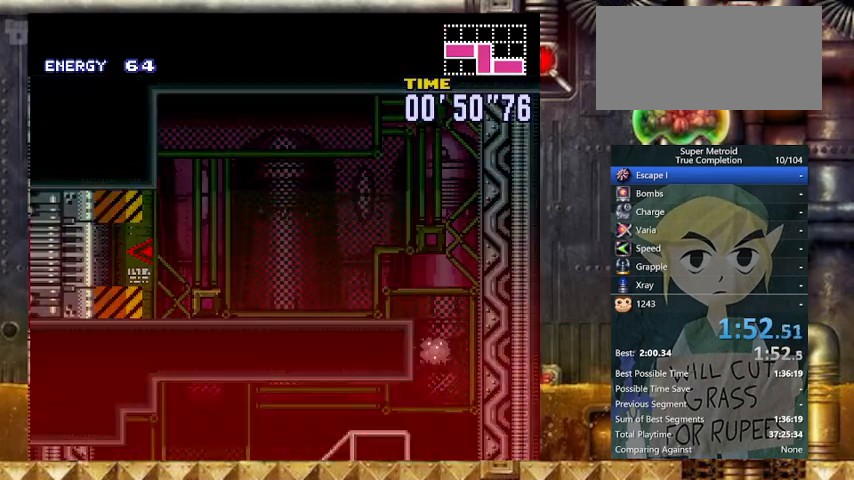
{"buttons": ["DPAD_LEFT"], "events": []}
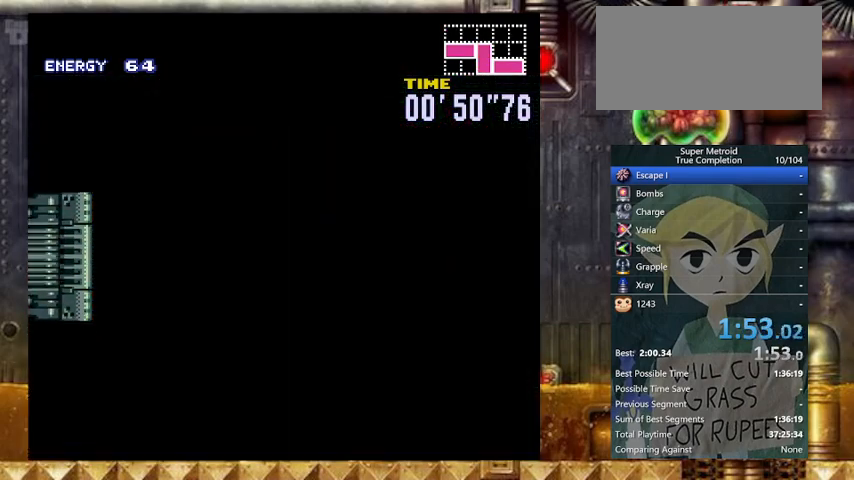
{"buttons": ["DPAD_LEFT"], "events": []}
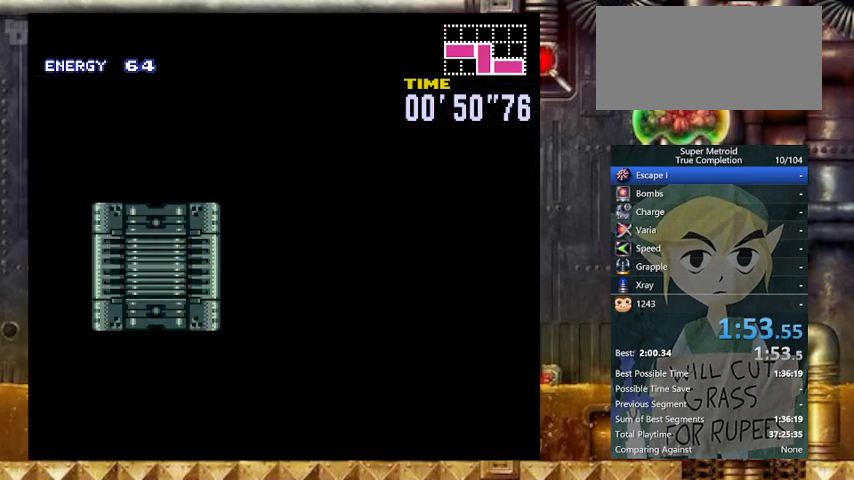
{"buttons": ["DPAD_LEFT"], "events": []}
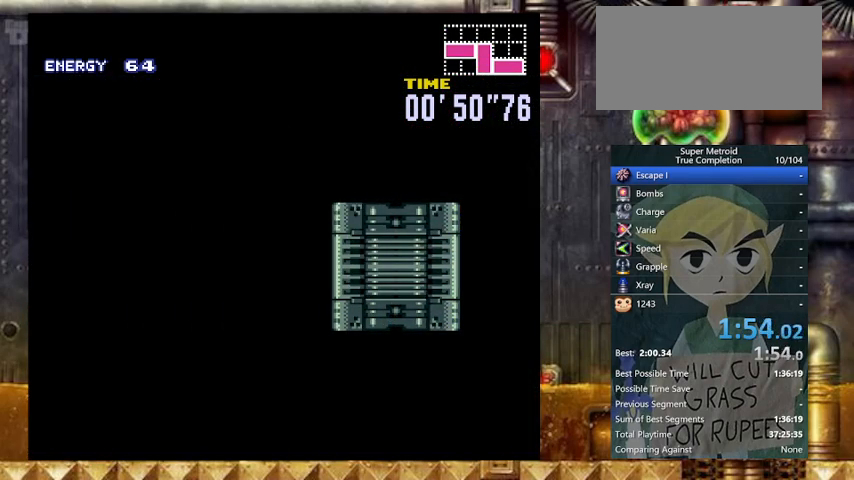
{"buttons": ["Y", "DPAD_LEFT"], "events": [[167, "Y", "down"]]}
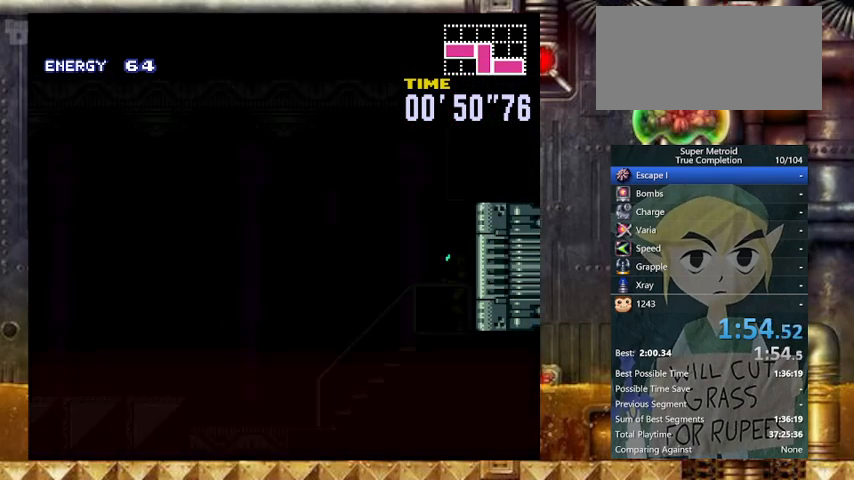
{"buttons": ["Y", "DPAD_LEFT"], "events": []}
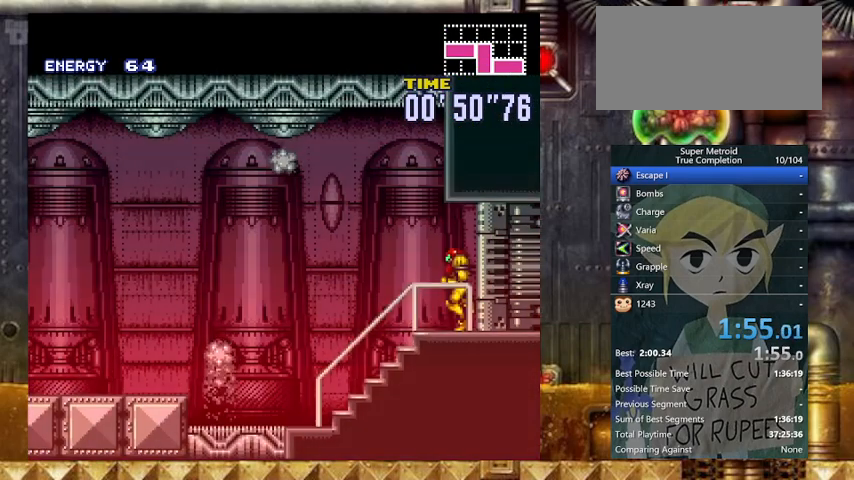
{"buttons": ["Y", "DPAD_LEFT"], "events": [[167, "B", "down"], [267, "B", "up"]]}
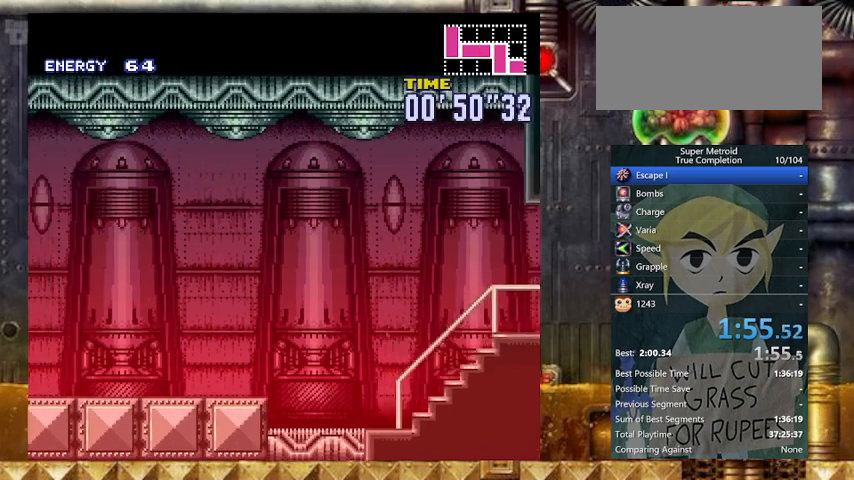
{"buttons": ["Y", "L1", "DPAD_LEFT"], "events": [[267, "L1", "down"], [433, "L1", "up"], [433, "R1", "down"], [467, "L1", "down"], [467, "R1", "up"]]}
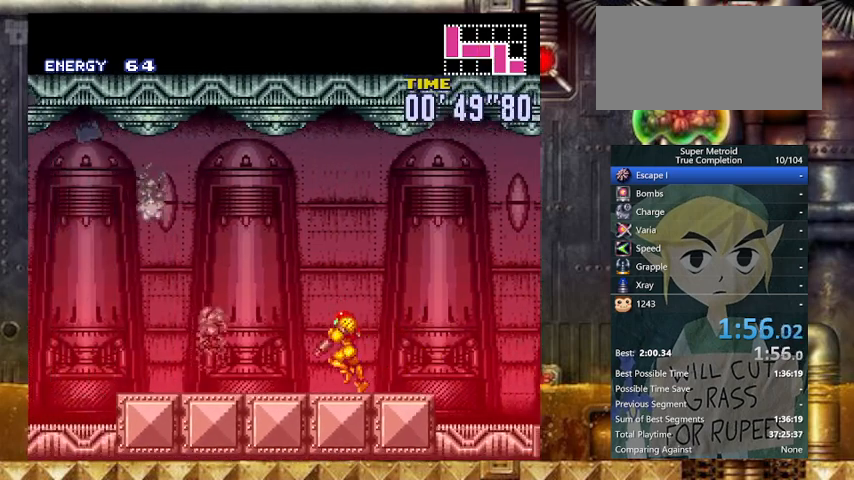
{"buttons": ["B", "Y", "DPAD_LEFT"], "events": [[67, "R1", "down"], [100, "L1", "up"], [100, "R1", "up"], [167, "L1", "down"], [167, "R1", "down"], [267, "L1", "up"], [267, "R1", "up"], [367, "B", "down"]]}
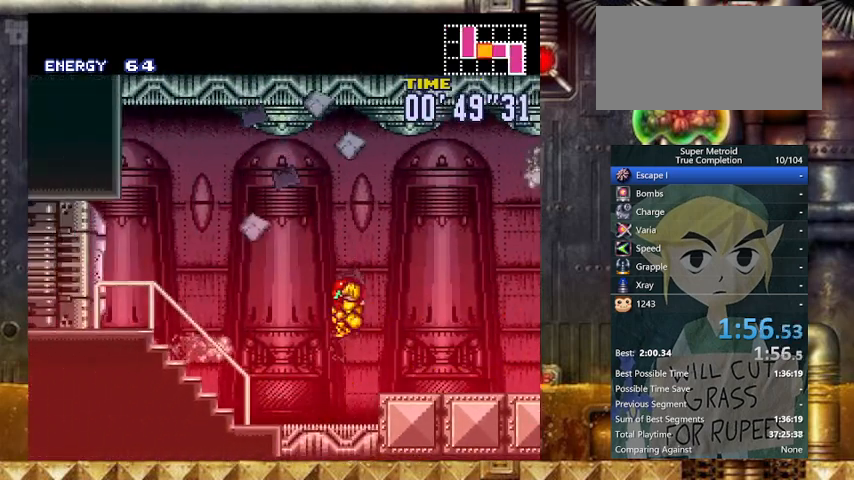
{"buttons": ["Y", "DPAD_LEFT"], "events": [[33, "B", "up"]]}
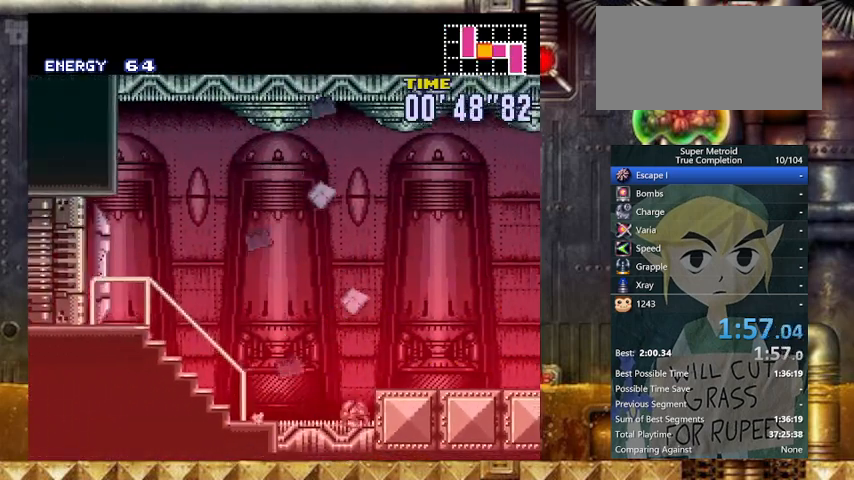
{"buttons": ["Y", "DPAD_LEFT"], "events": []}
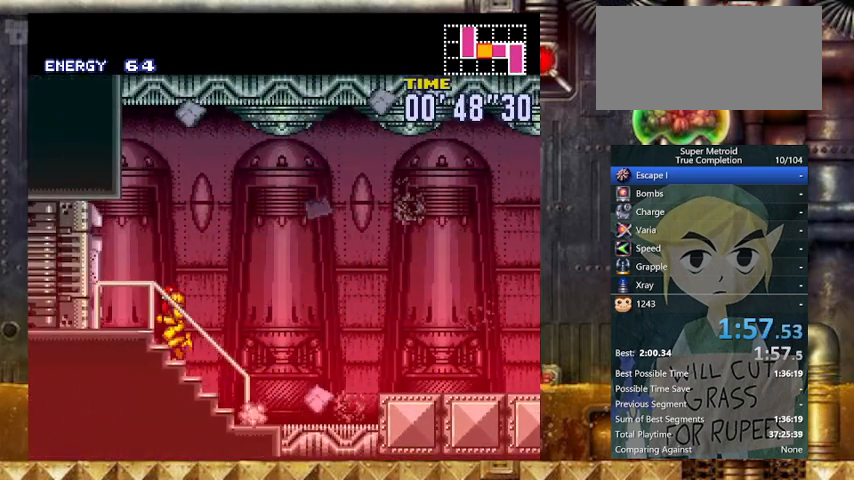
{"buttons": ["B", "Y", "DPAD_LEFT"], "events": [[67, "DPAD_LEFT", "up"], [67, "L1", "down"], [200, "DPAD_LEFT", "down"], [267, "L1", "up"], [467, "B", "down"]]}
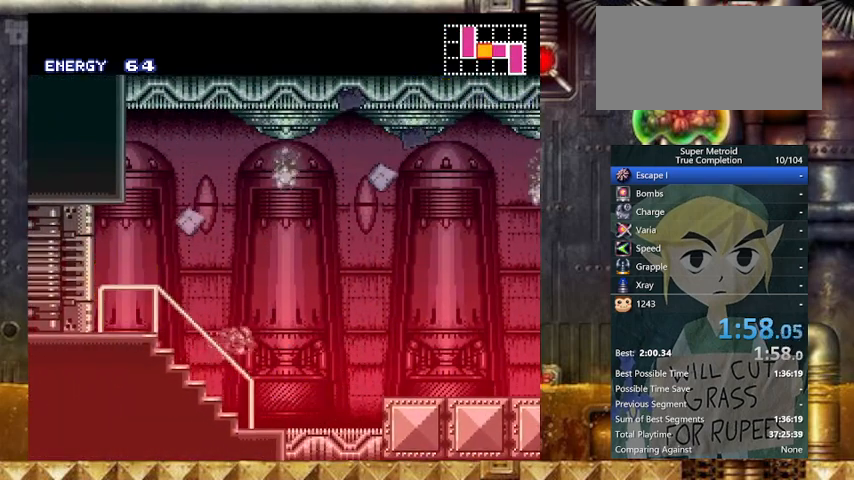
{"buttons": ["B", "Y", "DPAD_LEFT"], "events": []}
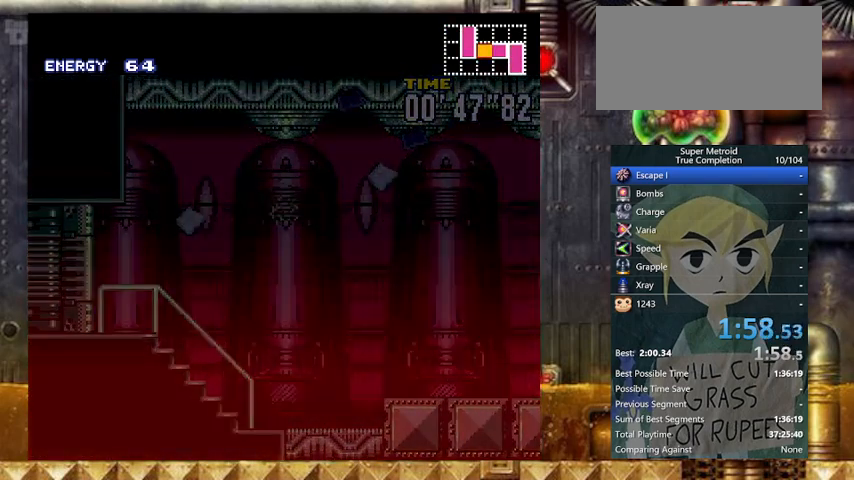
{"buttons": ["DPAD_LEFT"], "events": [[367, "B", "up"], [367, "Y", "up"]]}
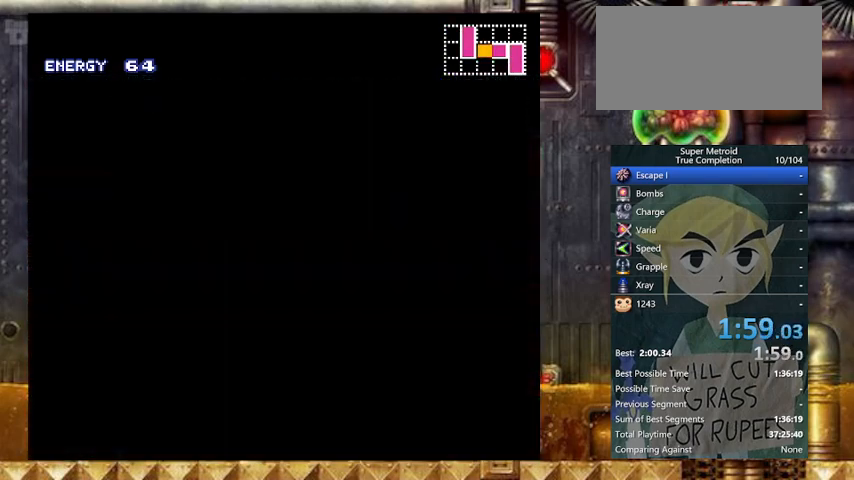
{"buttons": ["DPAD_LEFT"], "events": []}
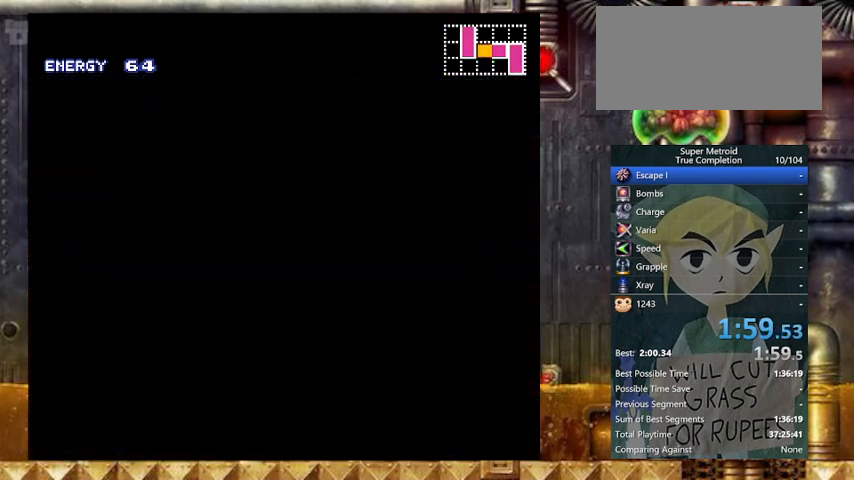
{"buttons": ["DPAD_LEFT"], "events": []}
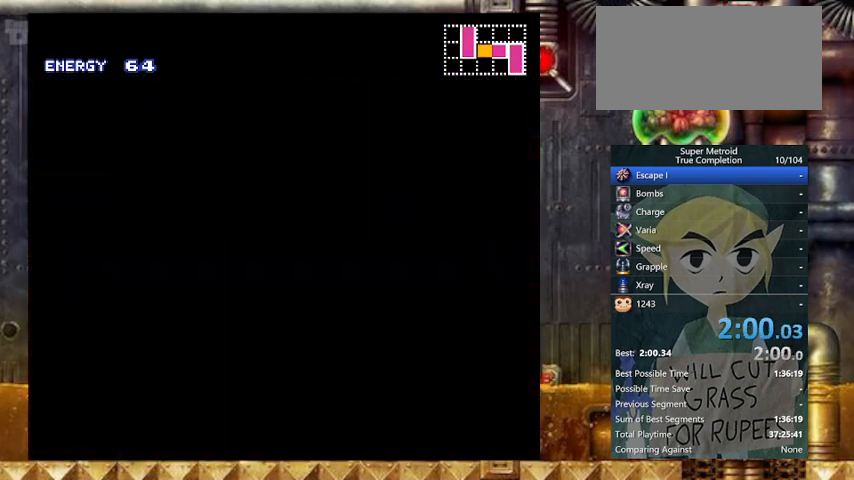
{"buttons": ["B", "Y", "DPAD_RIGHT"], "events": [[67, "DPAD_LEFT", "up"], [67, "DPAD_RIGHT", "down"], [167, "B", "down"], [167, "Y", "down"]]}
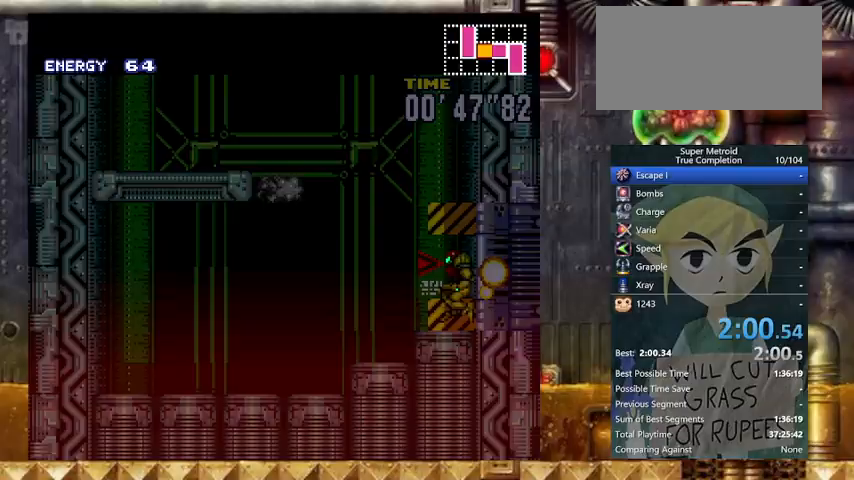
{"buttons": ["B", "Y", "DPAD_RIGHT"], "events": []}
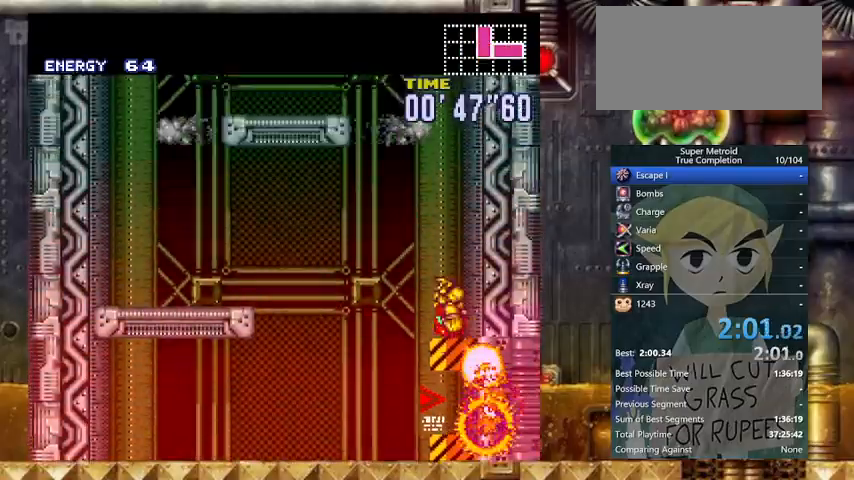
{"buttons": ["B", "Y", "DPAD_LEFT"], "events": [[133, "B", "up"], [133, "DPAD_LEFT", "down"], [167, "DPAD_RIGHT", "up"], [200, "B", "down"]]}
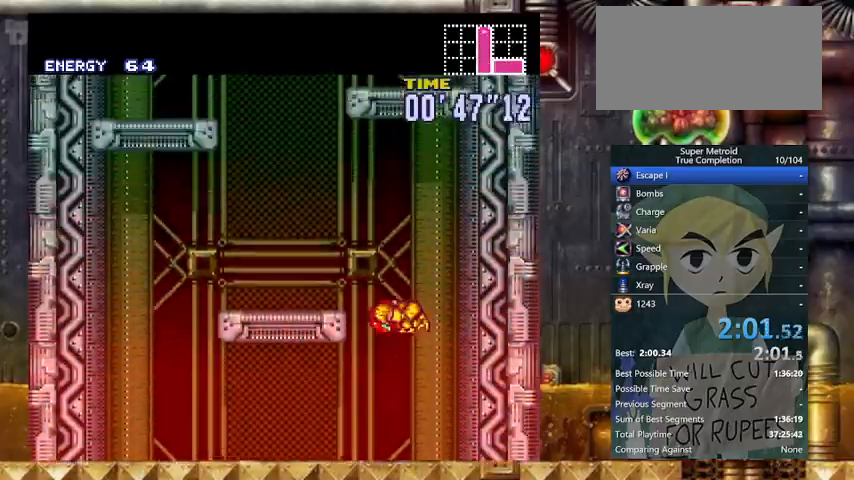
{"buttons": ["B", "Y", "DPAD_LEFT"], "events": [[267, "B", "up"], [333, "L1", "down"], [433, "L1", "up"], [467, "B", "down"]]}
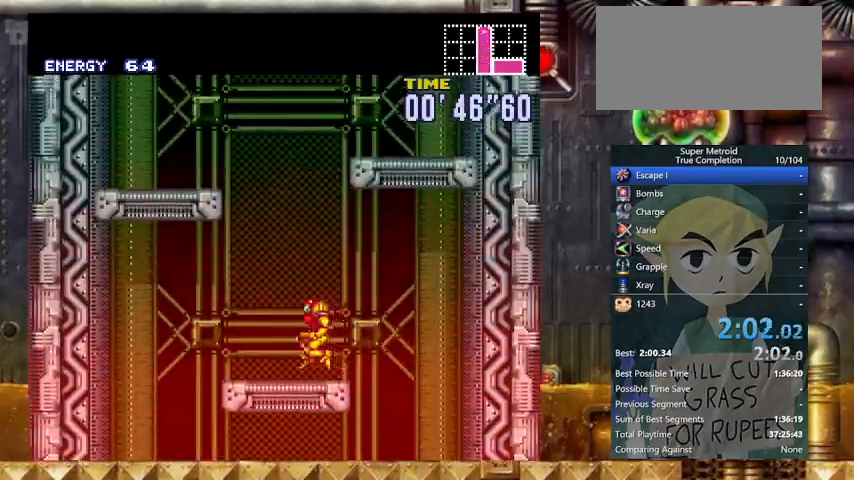
{"buttons": ["B", "Y", "DPAD_RIGHT"], "events": [[67, "DPAD_RIGHT", "down"], [133, "DPAD_LEFT", "up"]]}
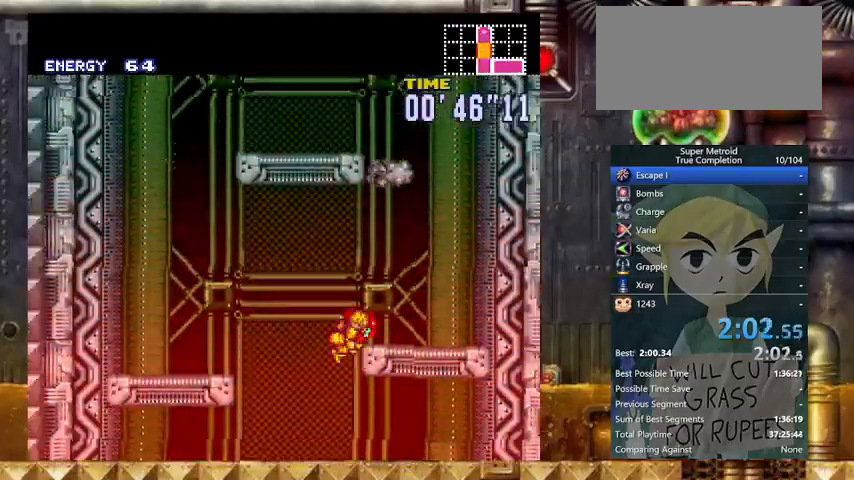
{"buttons": ["B", "Y", "DPAD_LEFT"], "events": [[67, "B", "up"], [133, "L1", "down"], [167, "L1", "up"], [233, "B", "down"], [267, "DPAD_LEFT", "down"], [333, "DPAD_RIGHT", "up"]]}
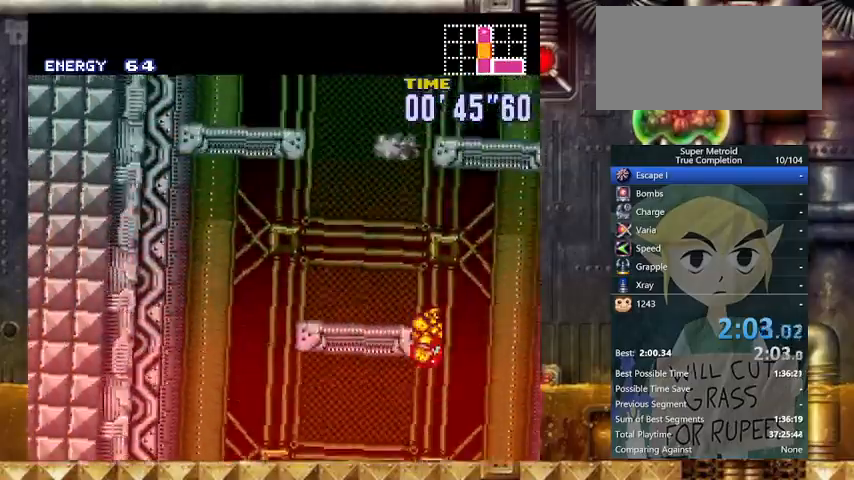
{"buttons": ["B", "Y", "DPAD_RIGHT"], "events": [[167, "B", "up"], [167, "L1", "down"], [267, "B", "down"], [267, "L1", "up"], [367, "DPAD_RIGHT", "down"], [433, "DPAD_LEFT", "up"]]}